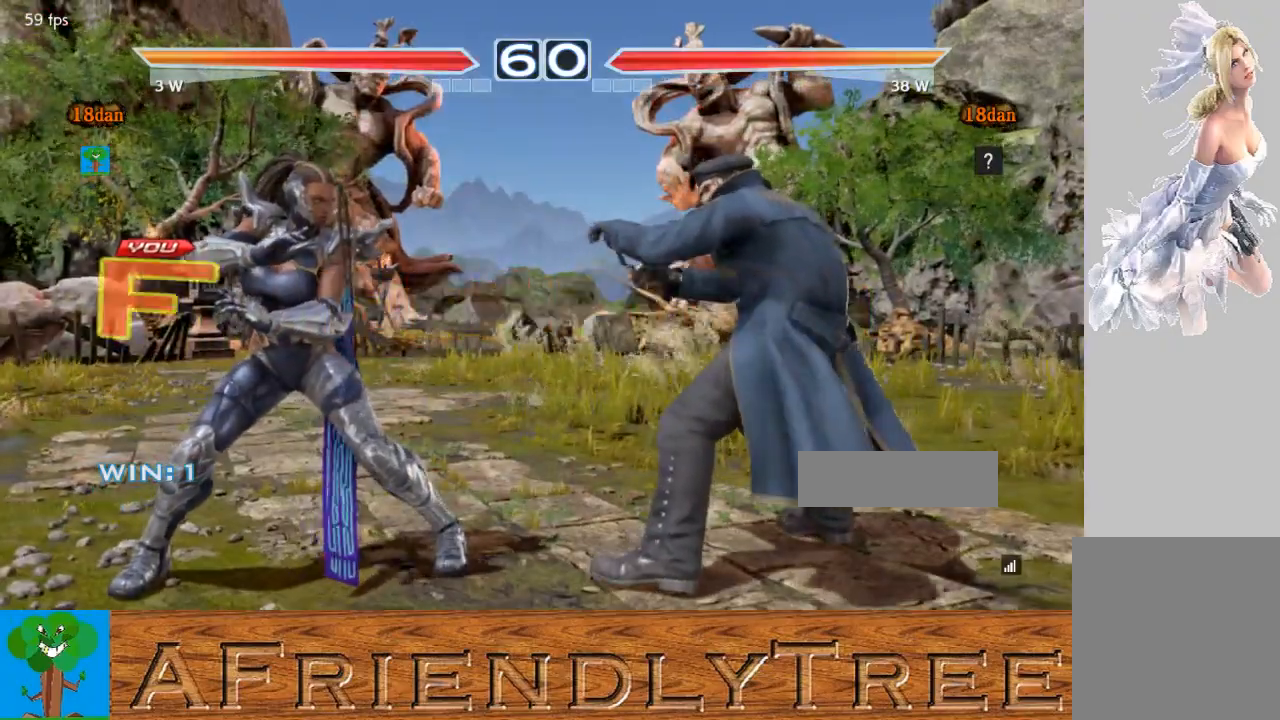
Gameplay with a controller (arcade stick); each line is a JSON object with the inputs held at the frame after it. "events" lists button and stick changes between this image and that frame as [ms after this image, input, new state], when the widget could be followed in between. Not read: L3 R3.
{"buttons": ["CROSS", "CIRCLE"], "left_stick": "center", "events": [[67, "left_stick", "up"], [167, "left_stick", "right"], [267, "left_stick", "down"], [333, "left_stick", "left"], [433, "left_stick", "center"]]}
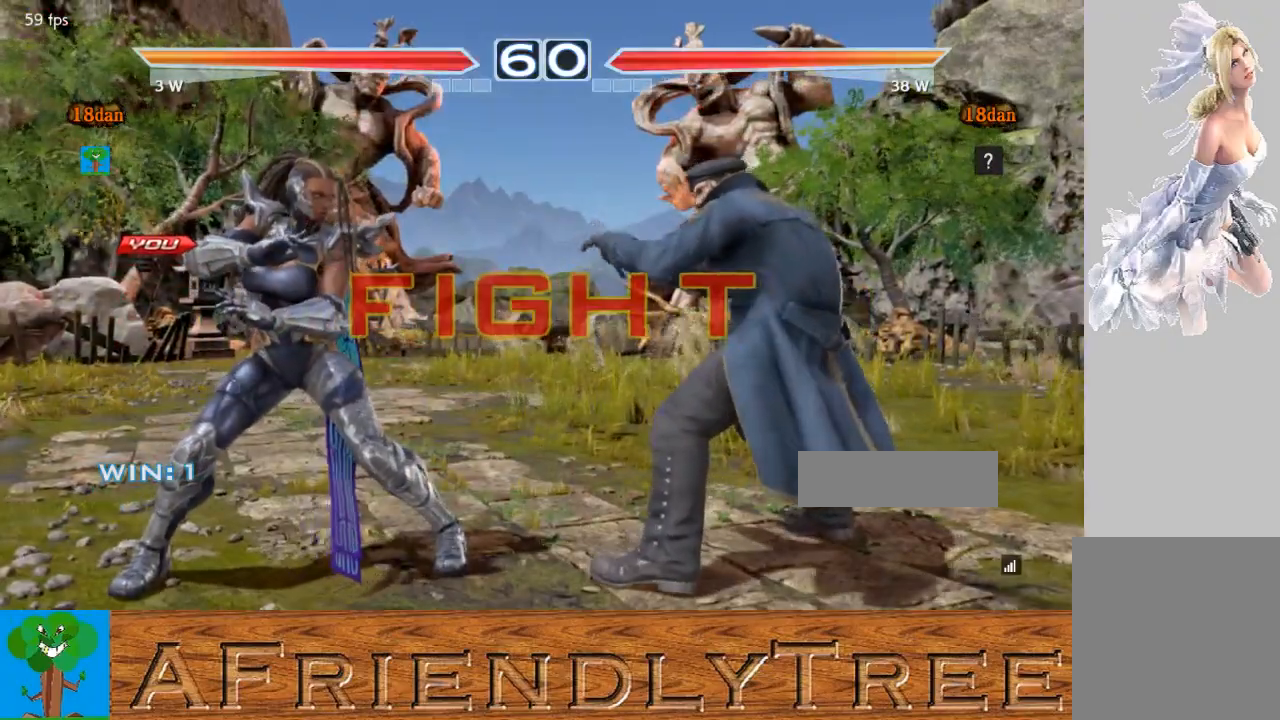
{"buttons": [], "left_stick": "down-left", "events": [[100, "CIRCLE", "up"], [100, "CROSS", "up"], [200, "left_stick", "left"], [267, "left_stick", "center"], [367, "left_stick", "left"], [500, "left_stick", "down-left"]]}
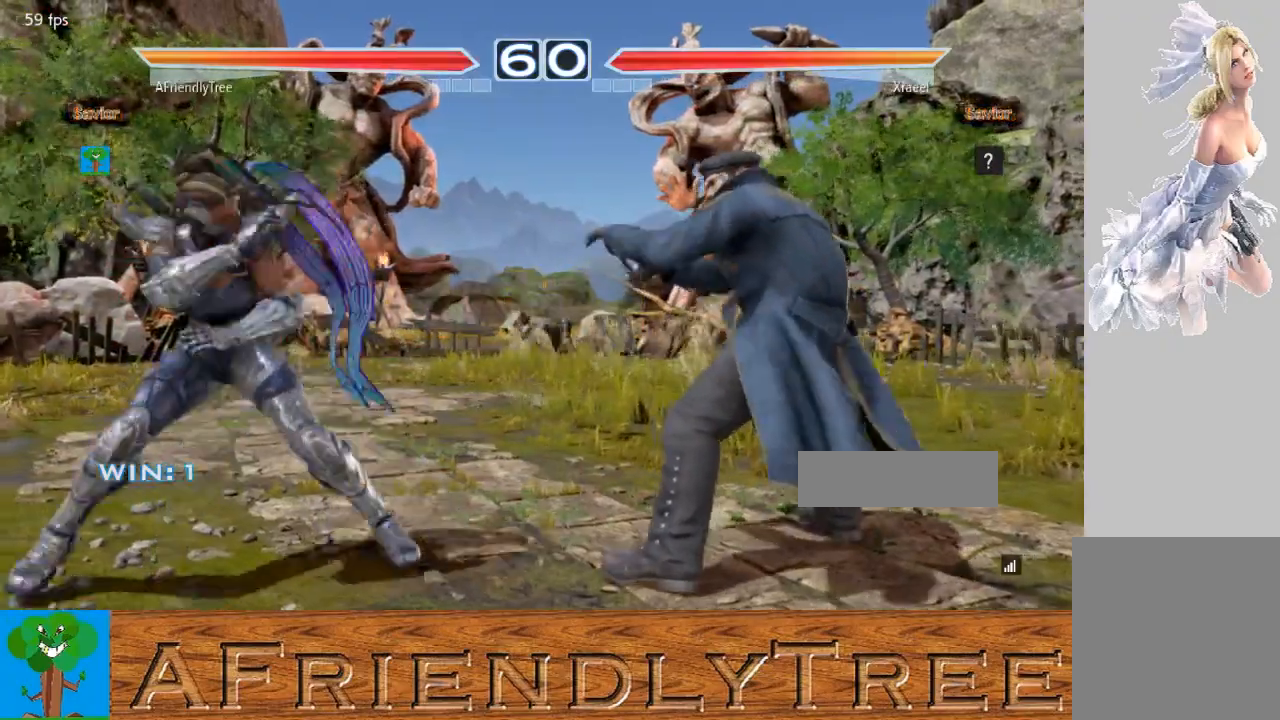
{"buttons": [], "left_stick": "right", "events": [[100, "left_stick", "center"], [200, "left_stick", "right"], [300, "left_stick", "center"], [367, "left_stick", "right"]]}
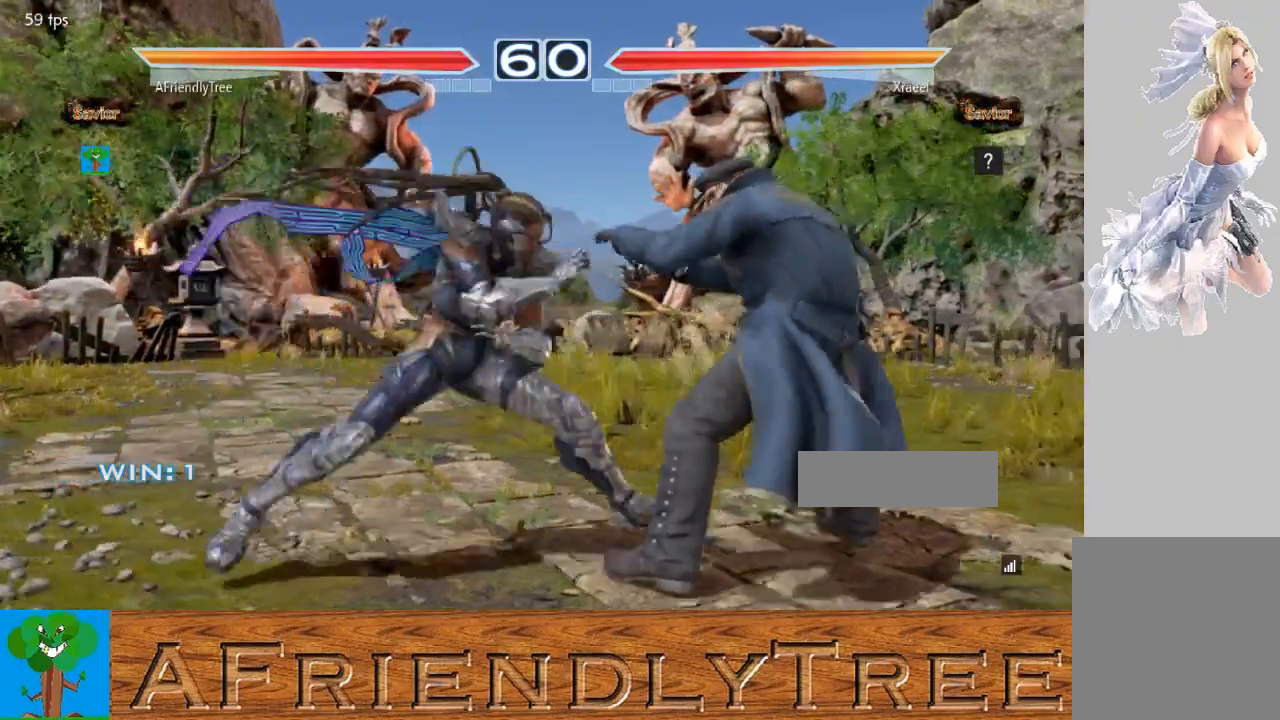
{"buttons": [], "left_stick": "right", "events": [[33, "SQUARE", "down"], [33, "left_stick", "center"], [300, "SQUARE", "up"], [367, "left_stick", "right"], [433, "TRIANGLE", "down"], [500, "TRIANGLE", "up"]]}
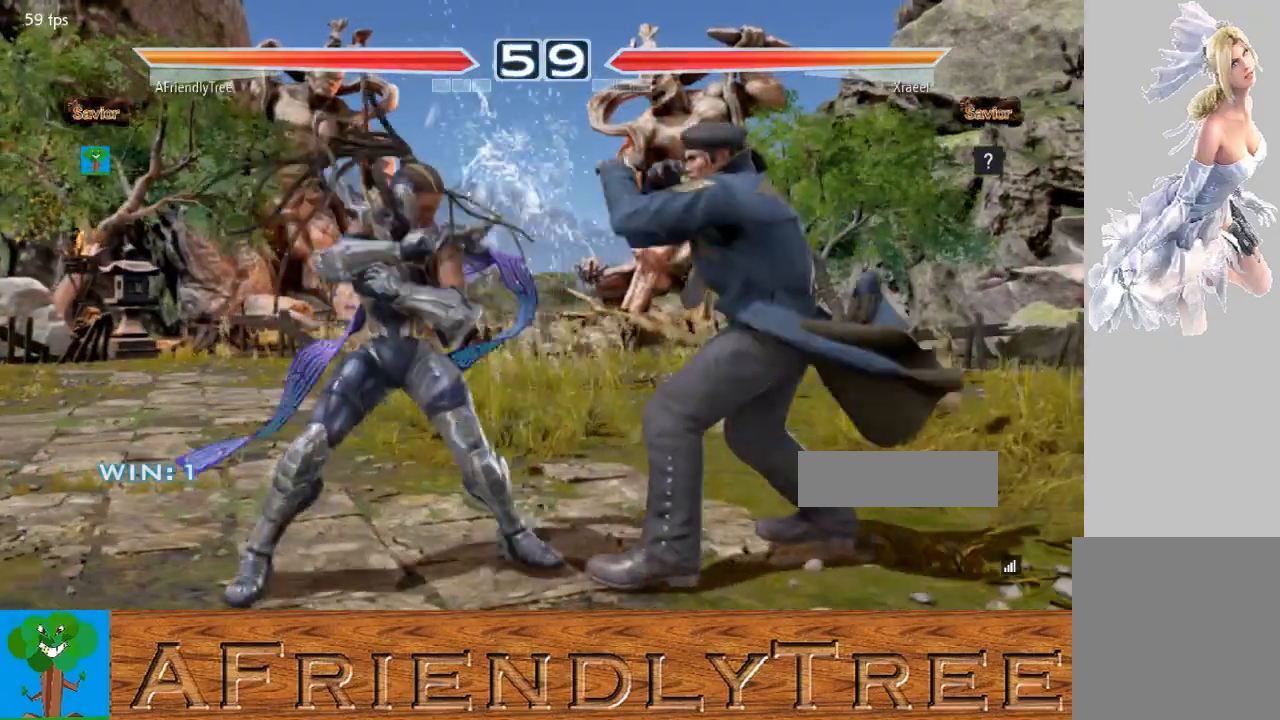
{"buttons": ["CROSS"], "left_stick": "right", "events": [[400, "CROSS", "down"]]}
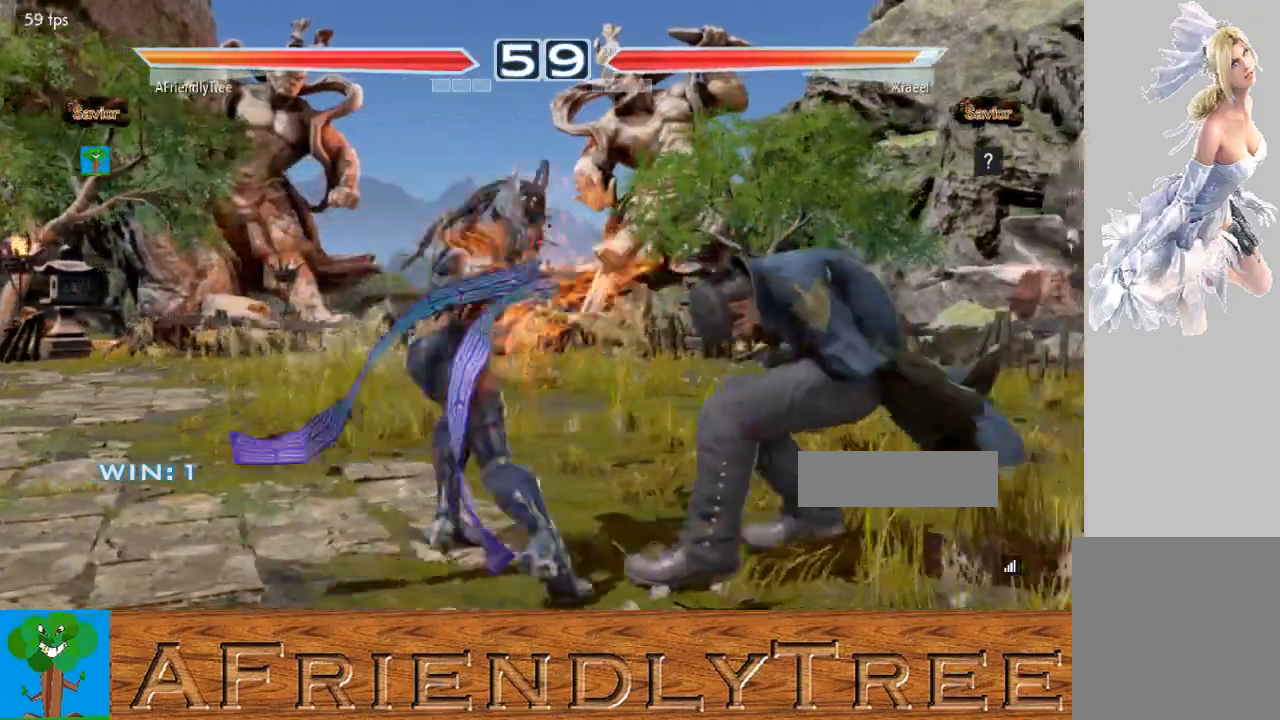
{"buttons": ["CROSS"], "left_stick": "center", "events": [[500, "left_stick", "center"]]}
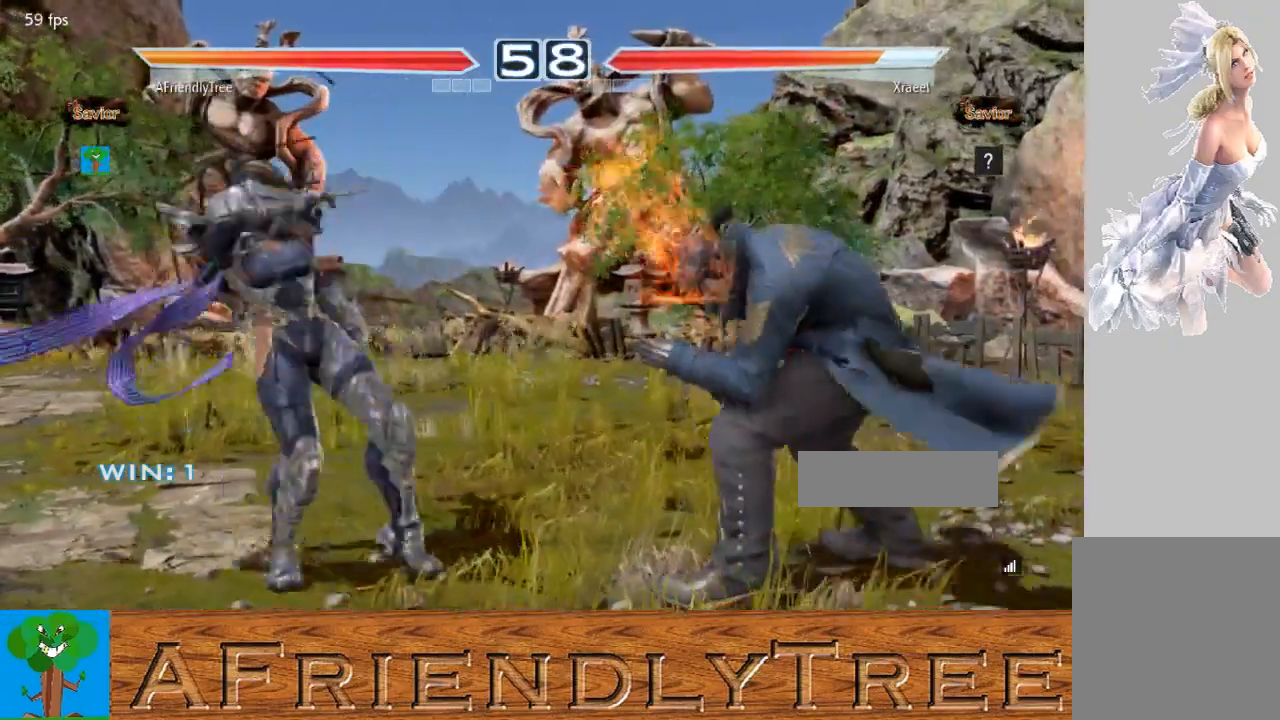
{"buttons": [], "left_stick": "down", "events": [[100, "CROSS", "up"], [133, "left_stick", "left"], [233, "left_stick", "center"], [300, "left_stick", "left"], [467, "left_stick", "down"]]}
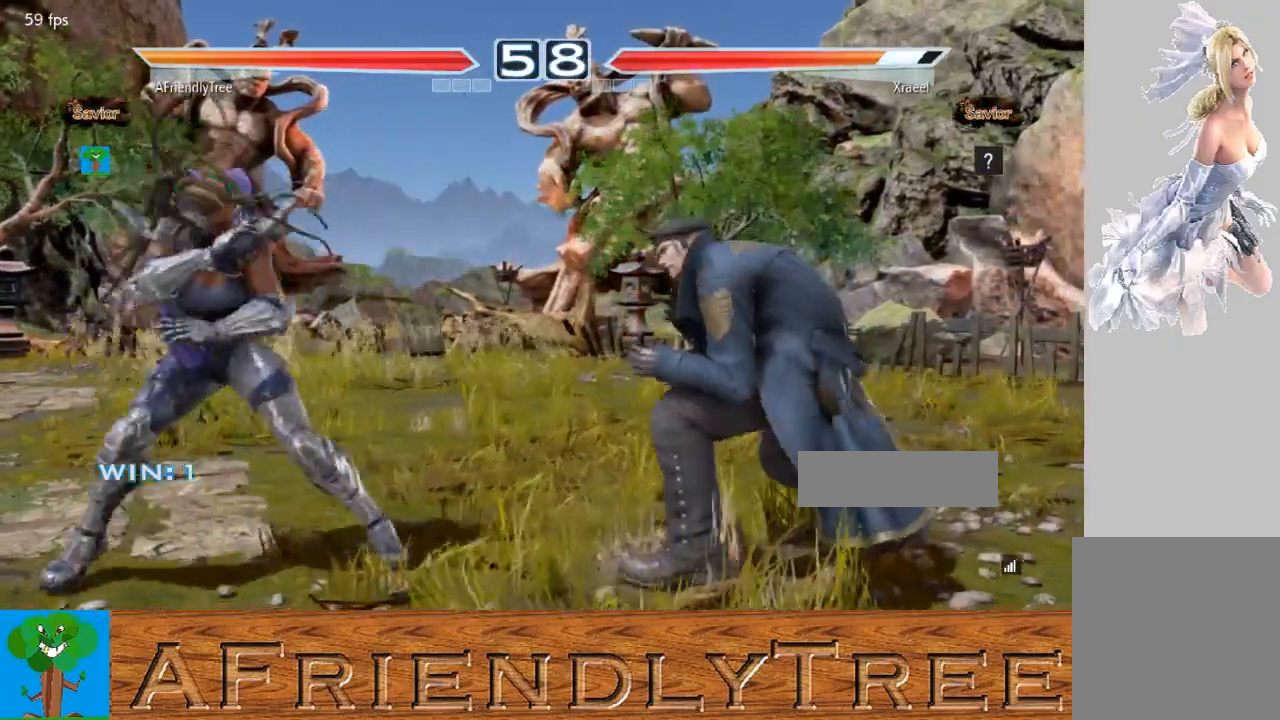
{"buttons": [], "left_stick": "left", "events": [[67, "left_stick", "center"], [167, "left_stick", "left"], [233, "left_stick", "center"], [333, "left_stick", "left"]]}
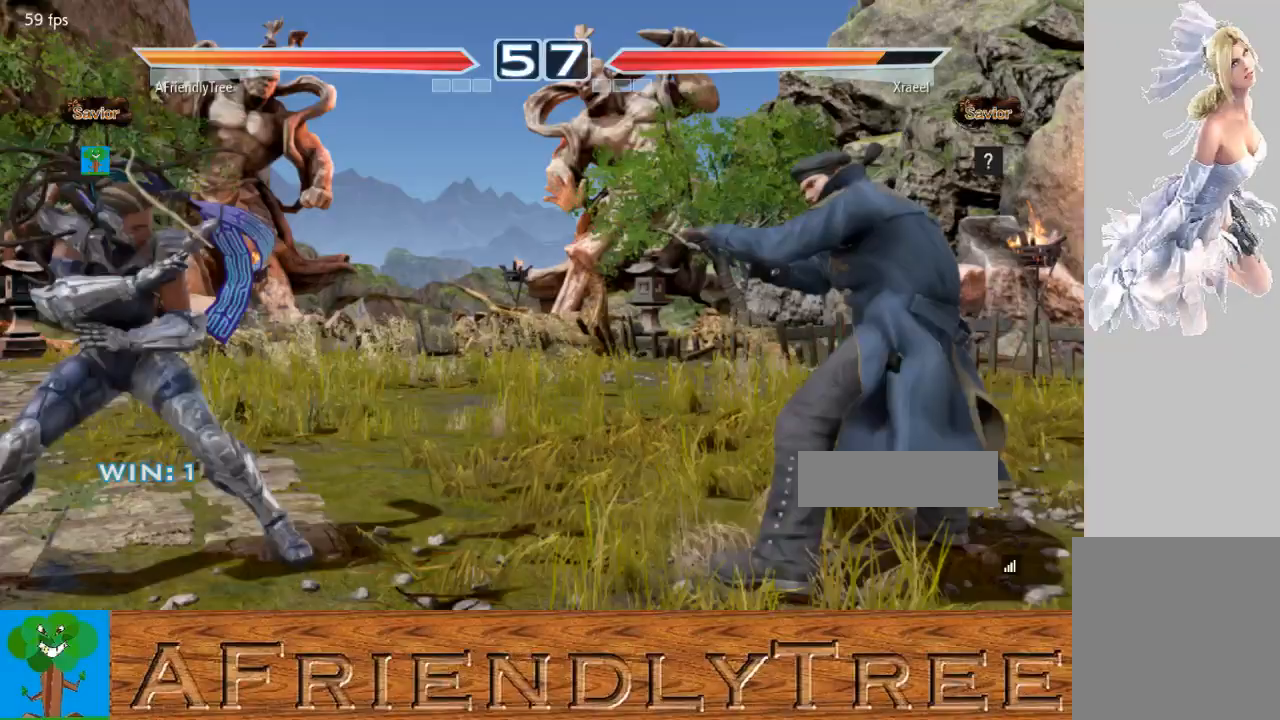
{"buttons": ["CIRCLE"], "left_stick": "right", "events": [[33, "left_stick", "center"], [133, "left_stick", "right"], [233, "left_stick", "center"], [300, "left_stick", "right"], [367, "CIRCLE", "down"]]}
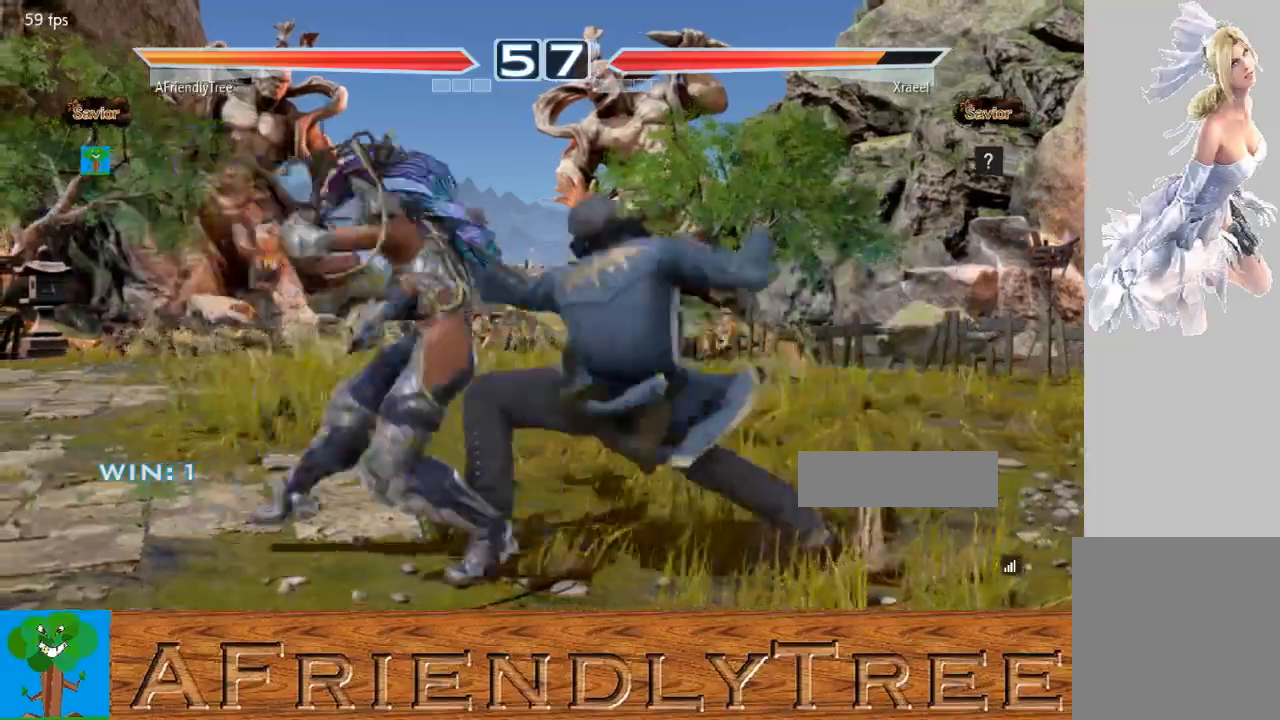
{"buttons": ["CIRCLE"], "left_stick": "right", "events": []}
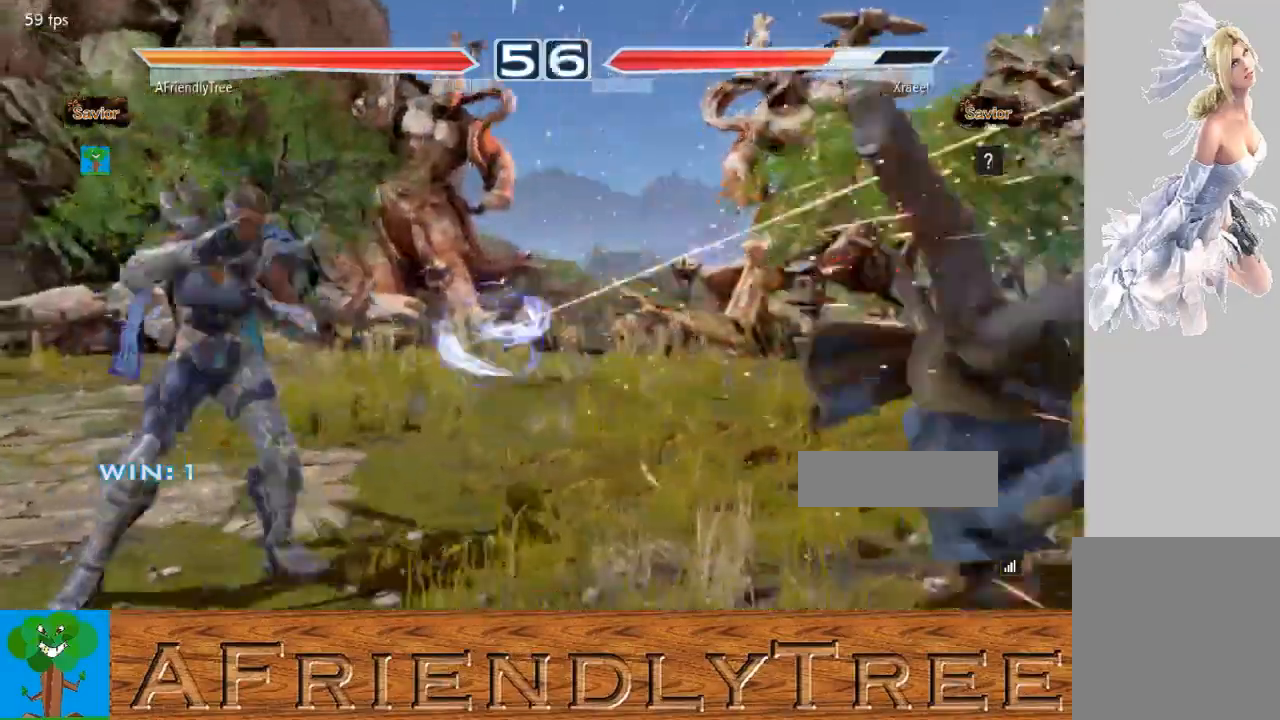
{"buttons": [], "left_stick": "right", "events": [[33, "left_stick", "center"], [67, "CIRCLE", "up"], [267, "left_stick", "right"]]}
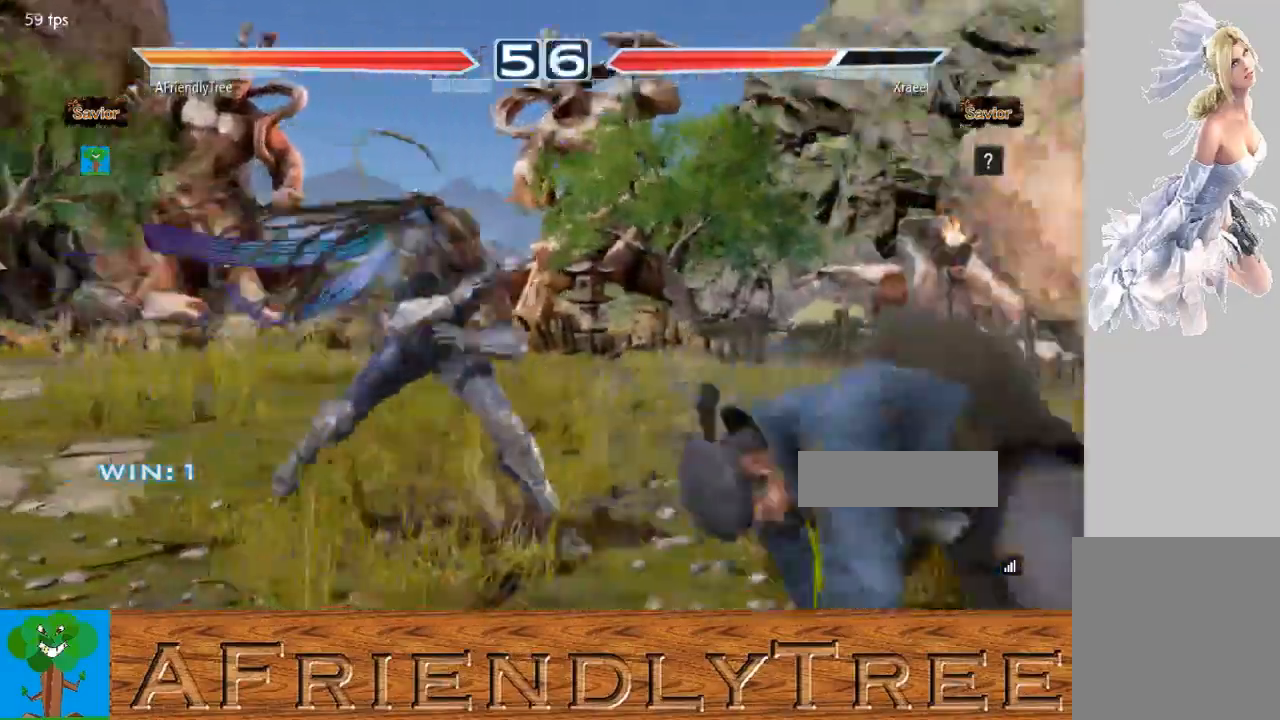
{"buttons": [], "left_stick": "right", "events": [[33, "left_stick", "center"], [100, "left_stick", "down"], [167, "left_stick", "center"], [233, "left_stick", "right"], [300, "left_stick", "center"], [400, "left_stick", "right"]]}
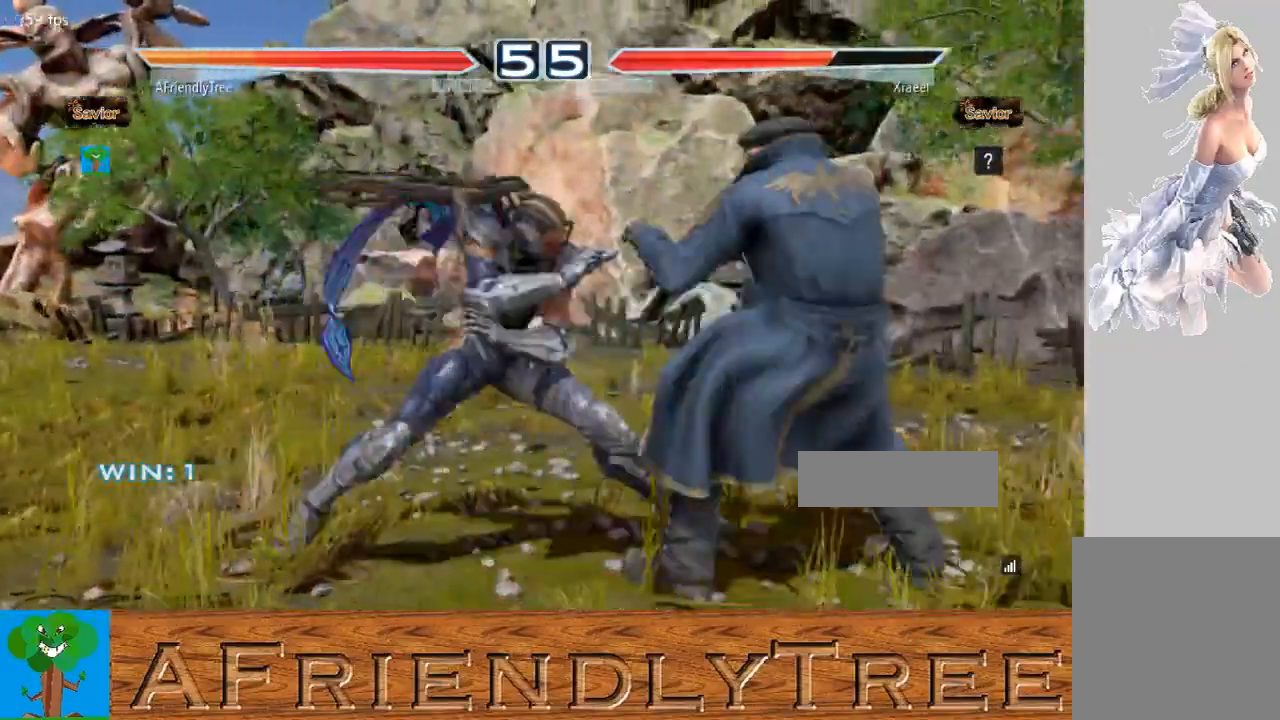
{"buttons": ["CROSS", "CIRCLE"], "left_stick": "up-right", "events": [[33, "CIRCLE", "down"], [33, "CROSS", "down"], [33, "left_stick", "up-right"]]}
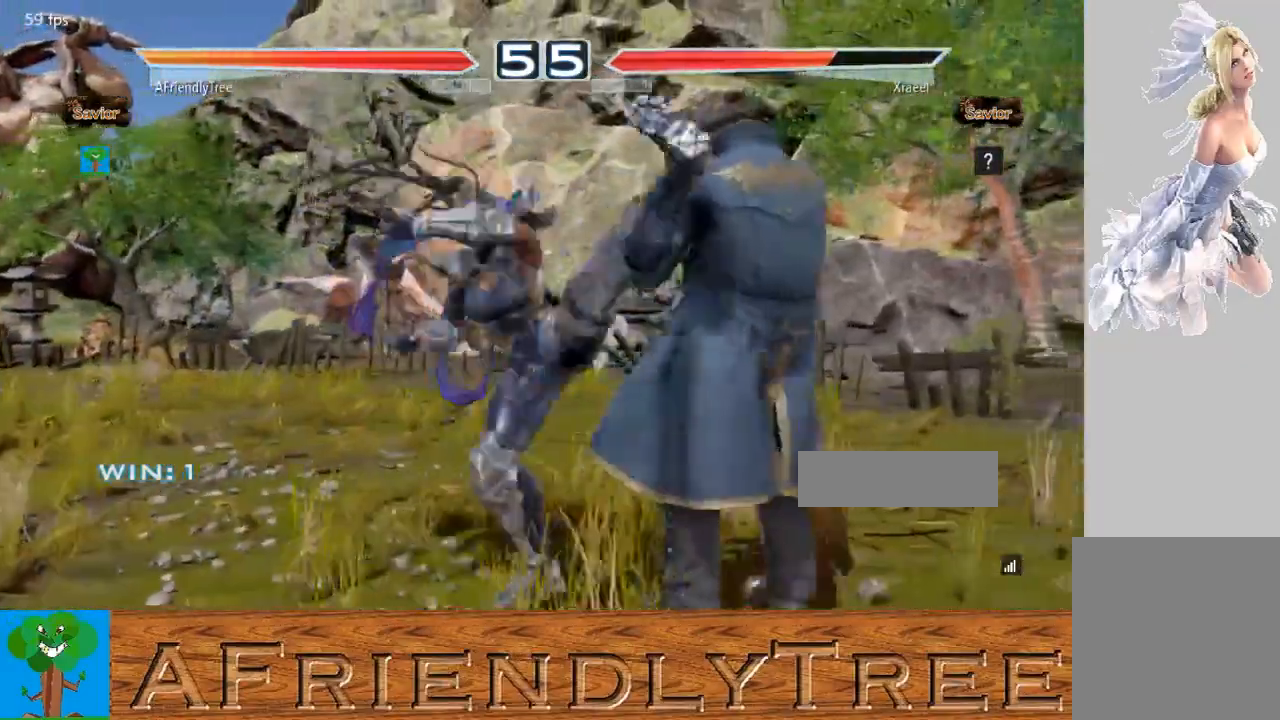
{"buttons": ["CIRCLE"], "left_stick": "left", "events": [[67, "left_stick", "center"], [200, "CROSS", "up"], [367, "left_stick", "left"], [433, "left_stick", "center"], [500, "left_stick", "left"]]}
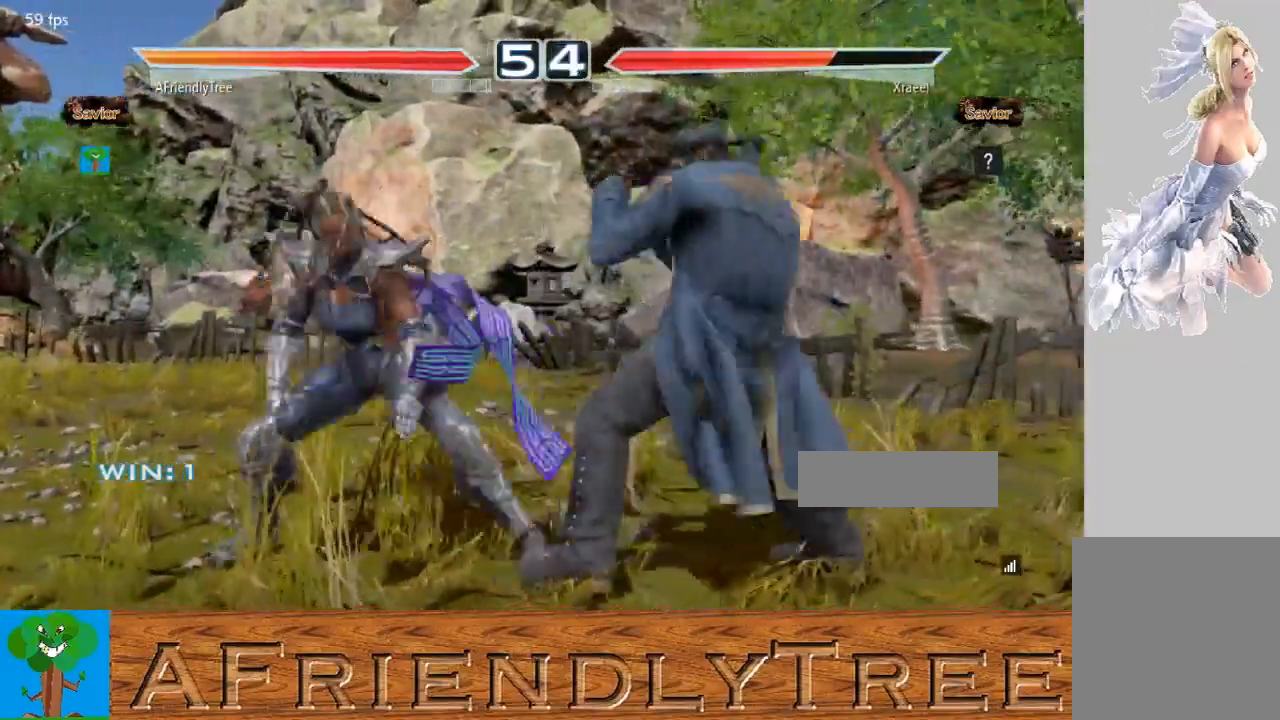
{"buttons": ["CIRCLE"], "left_stick": "center", "events": [[467, "left_stick", "center"]]}
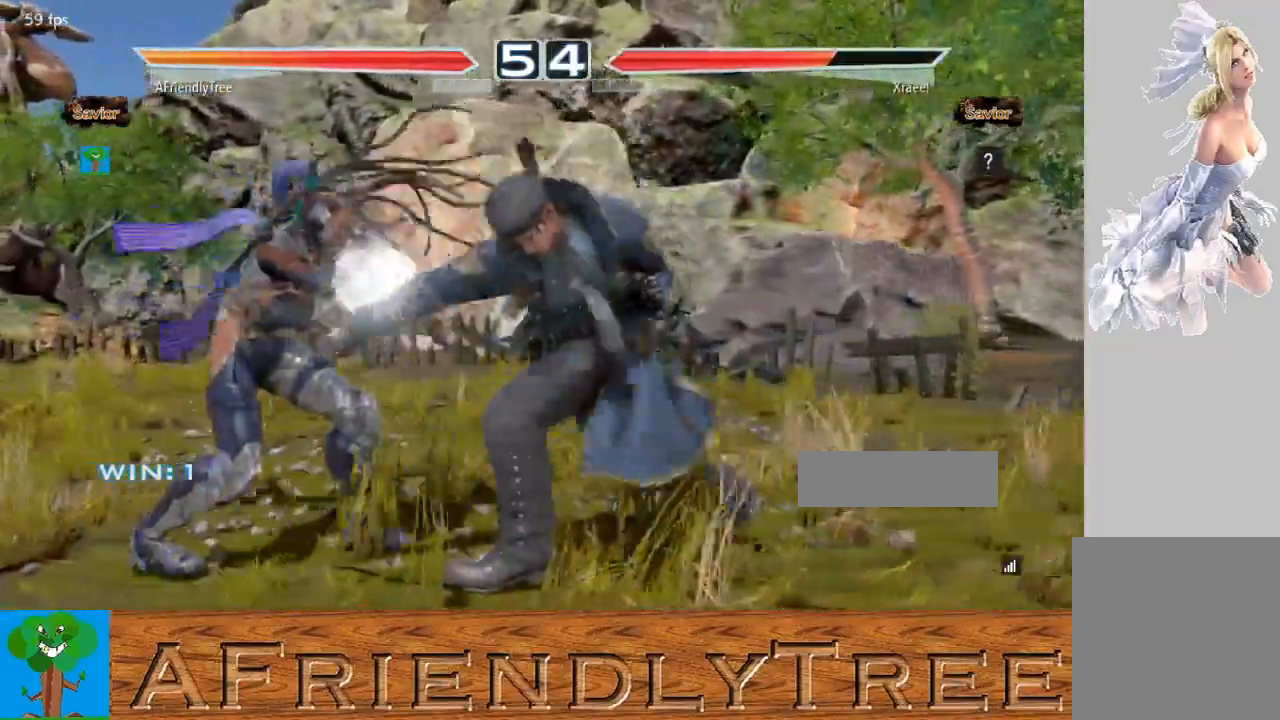
{"buttons": ["TRIANGLE"], "left_stick": "center", "events": [[33, "CIRCLE", "up"], [67, "left_stick", "left"], [133, "left_stick", "center"], [233, "SQUARE", "down"], [333, "TRIANGLE", "down"], [367, "SQUARE", "up"]]}
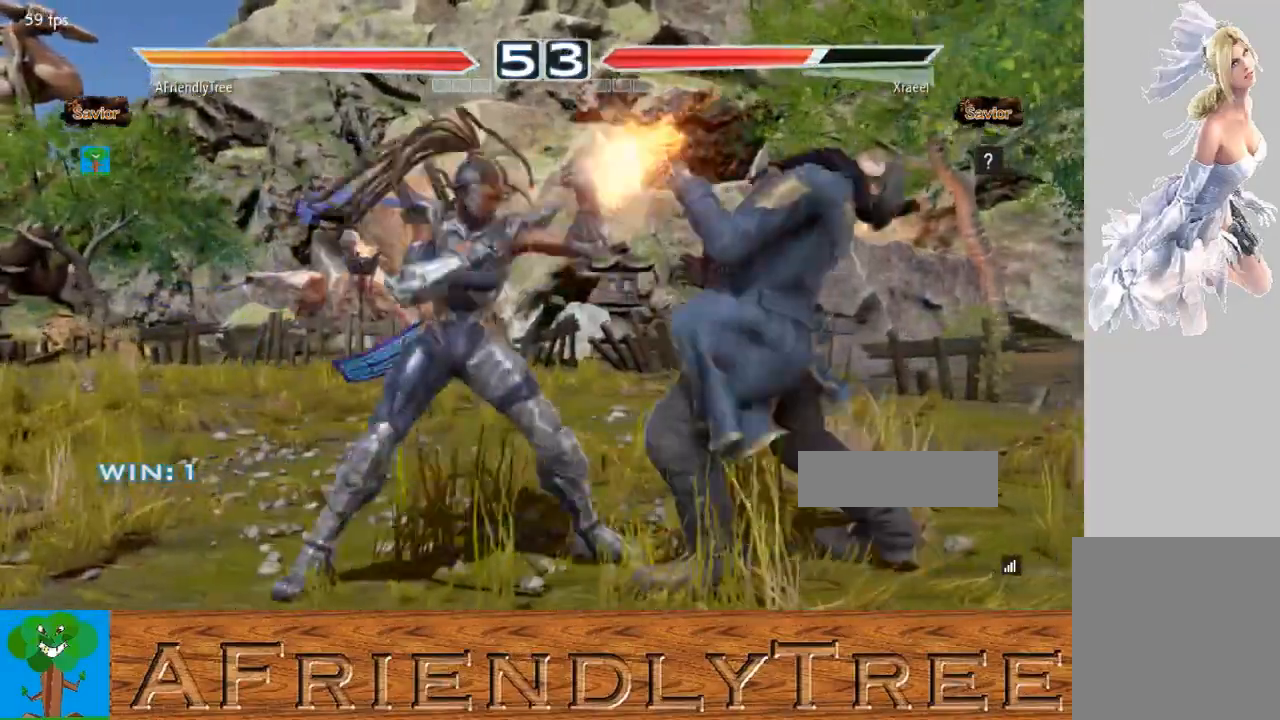
{"buttons": ["CROSS", "CIRCLE"], "left_stick": "up-right", "events": [[300, "TRIANGLE", "up"], [433, "CIRCLE", "down"], [433, "CROSS", "down"], [433, "left_stick", "up-right"]]}
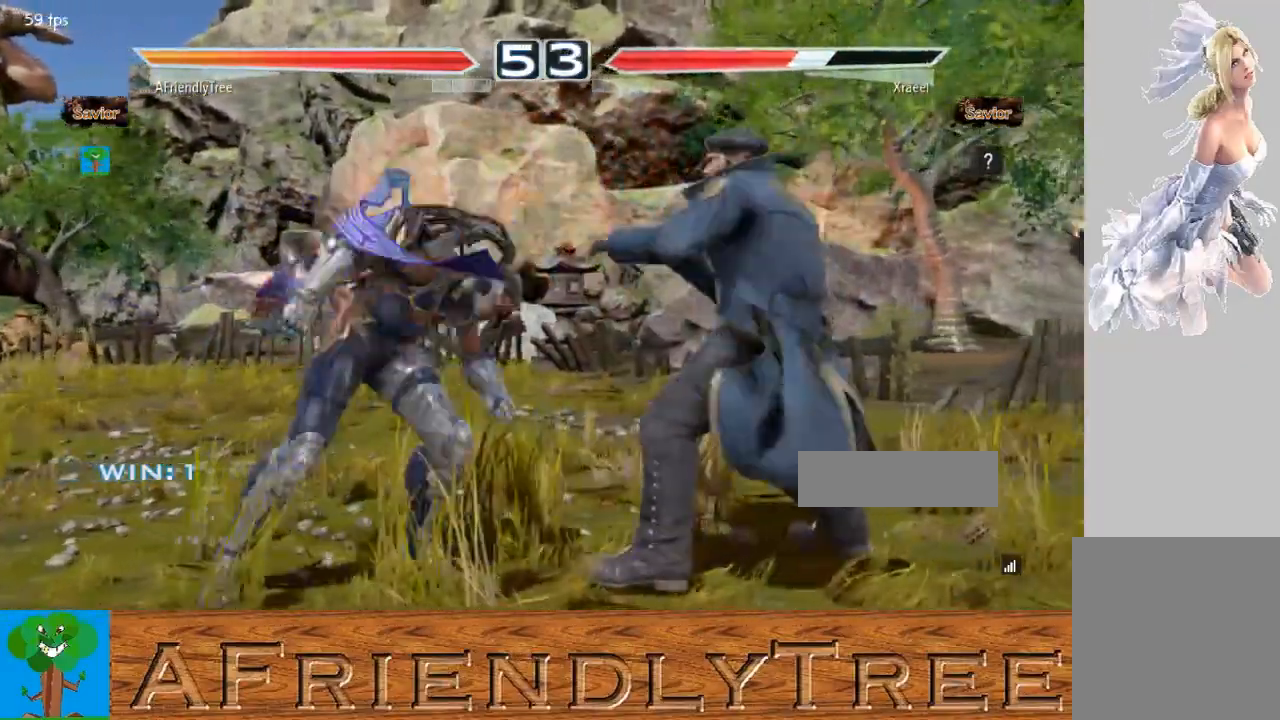
{"buttons": ["CIRCLE"], "left_stick": "center", "events": [[100, "left_stick", "center"], [133, "CIRCLE", "up"], [133, "CROSS", "up"], [467, "CIRCLE", "down"]]}
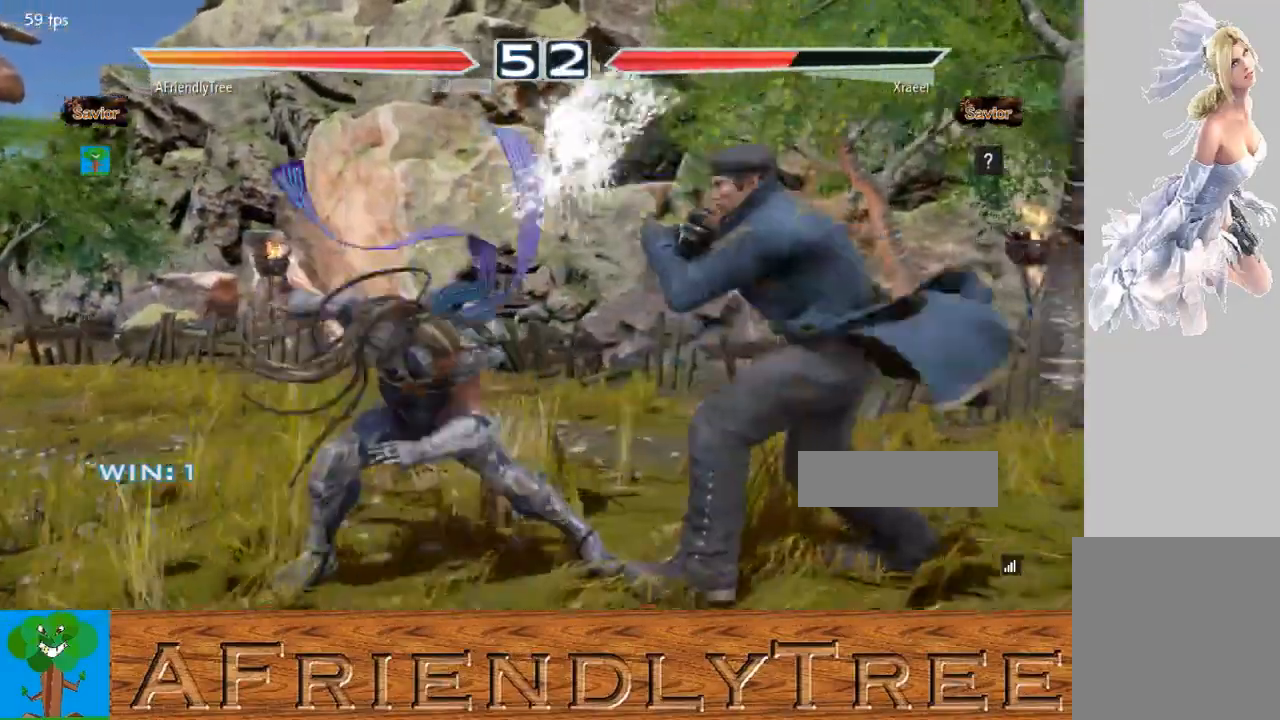
{"buttons": [], "left_stick": "left", "events": [[67, "CIRCLE", "up"], [367, "left_stick", "left"]]}
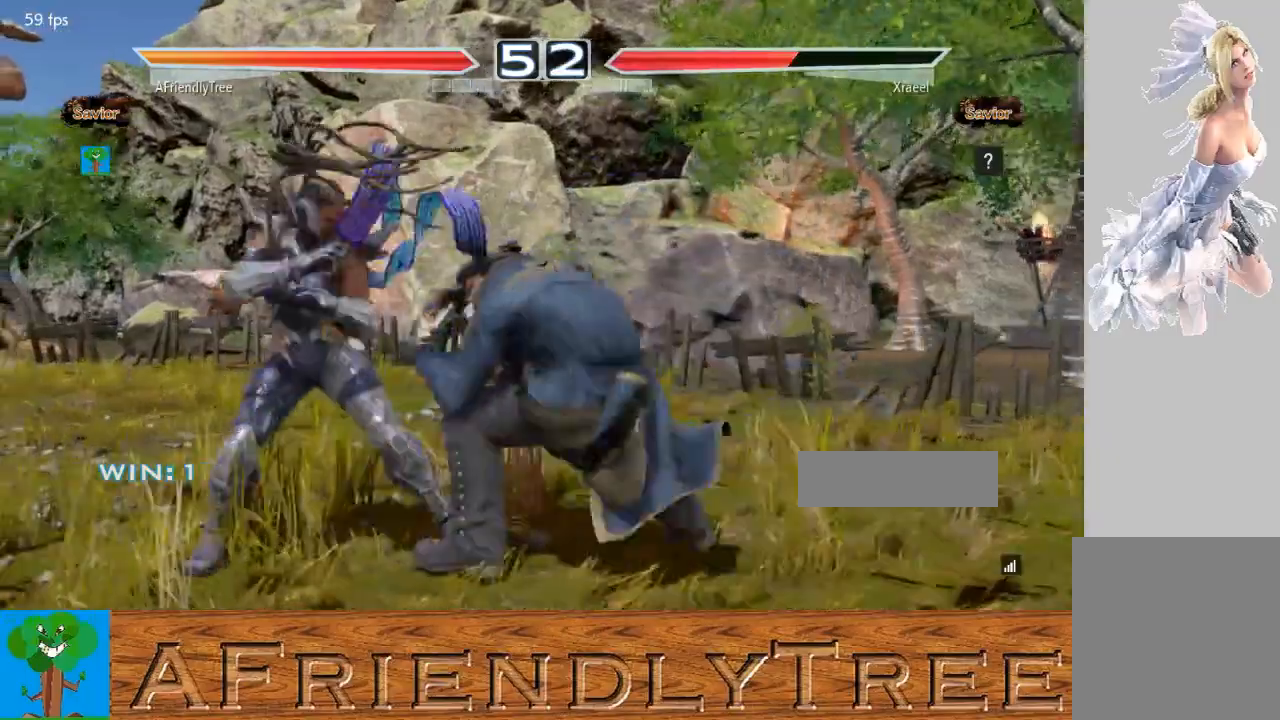
{"buttons": [], "left_stick": "center", "events": [[333, "left_stick", "center"], [433, "left_stick", "left"], [500, "left_stick", "center"]]}
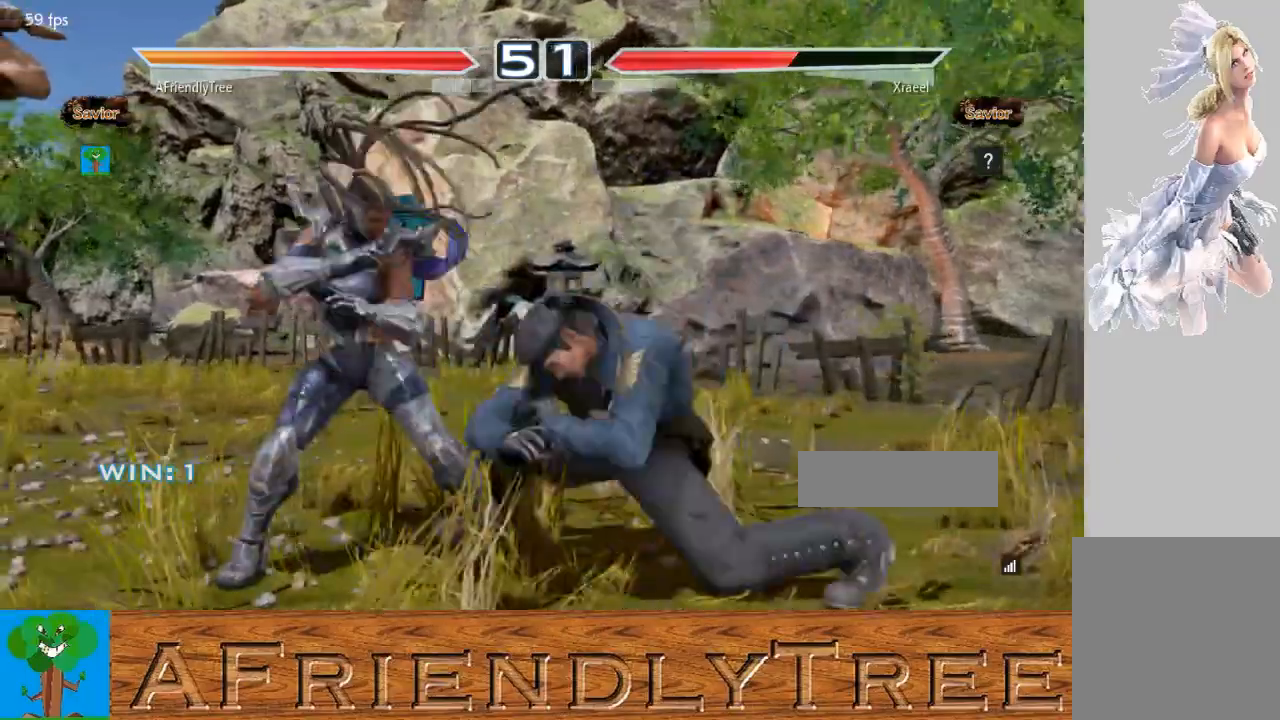
{"buttons": [], "left_stick": "down", "events": [[67, "left_stick", "left"], [233, "left_stick", "center"], [433, "left_stick", "down"]]}
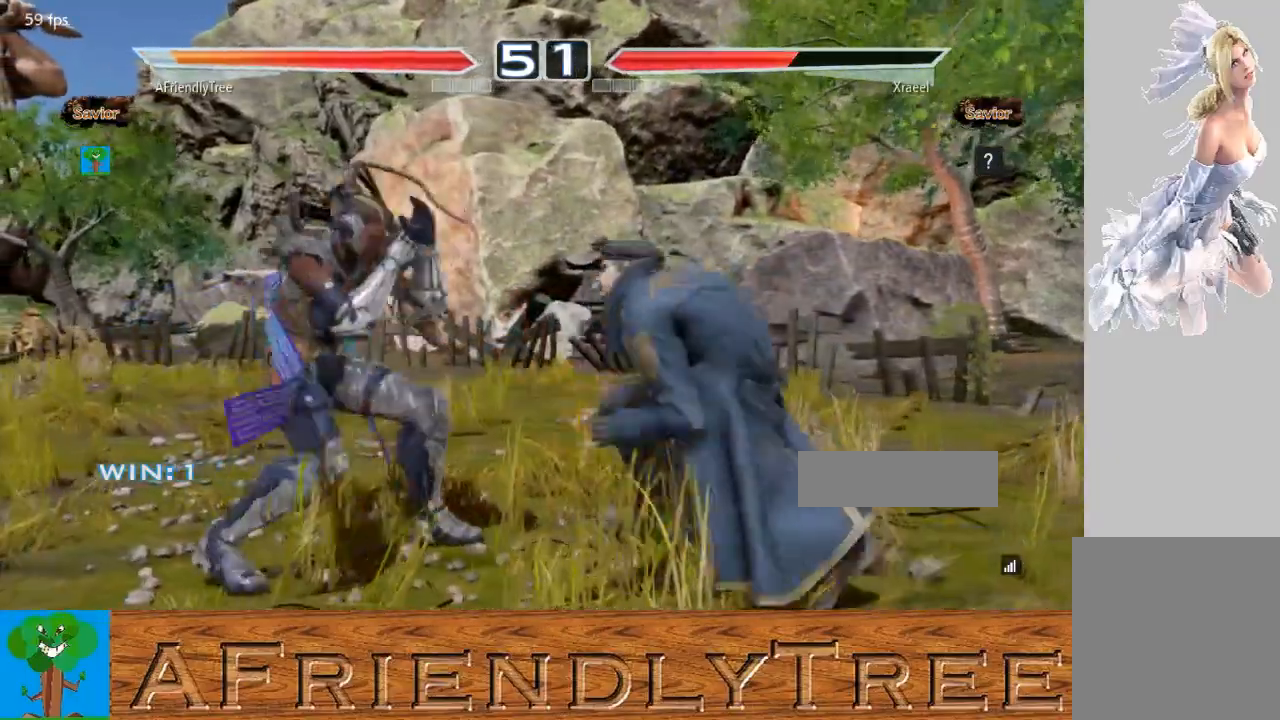
{"buttons": [], "left_stick": "left", "events": [[33, "left_stick", "center"], [233, "left_stick", "left"], [300, "left_stick", "center"], [367, "left_stick", "left"]]}
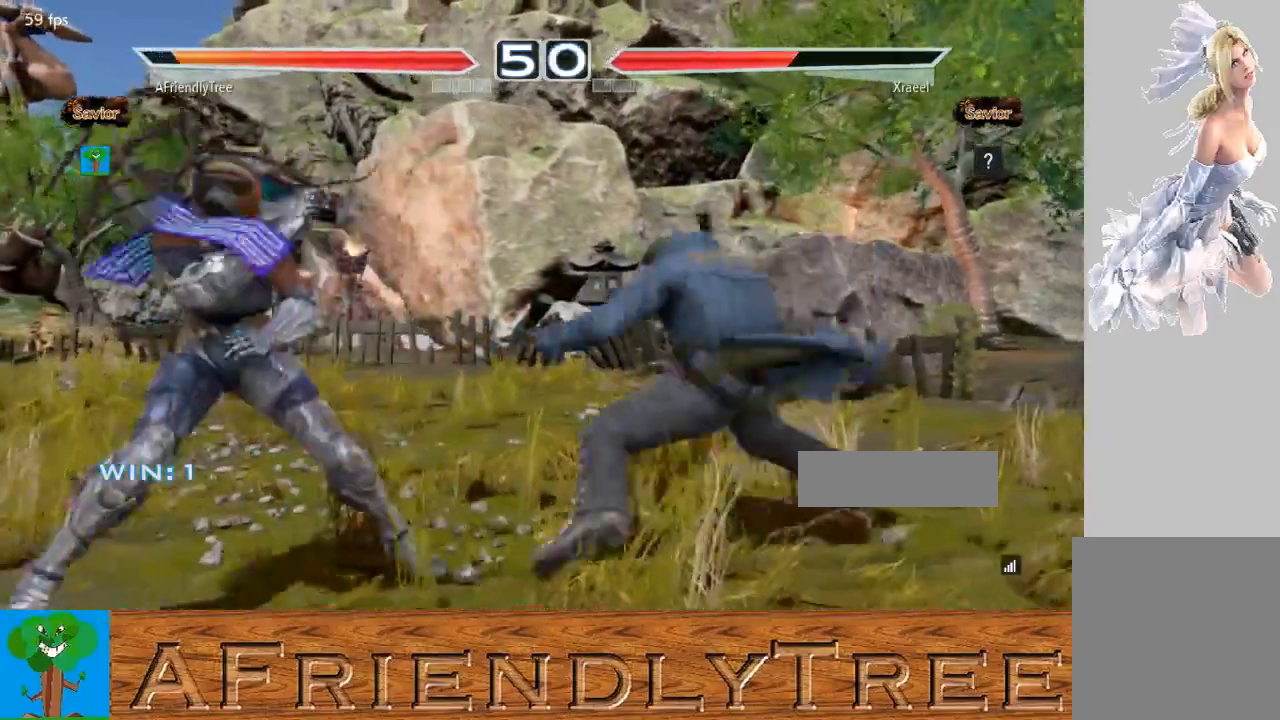
{"buttons": [], "left_stick": "left", "events": [[100, "left_stick", "center"], [200, "left_stick", "left"]]}
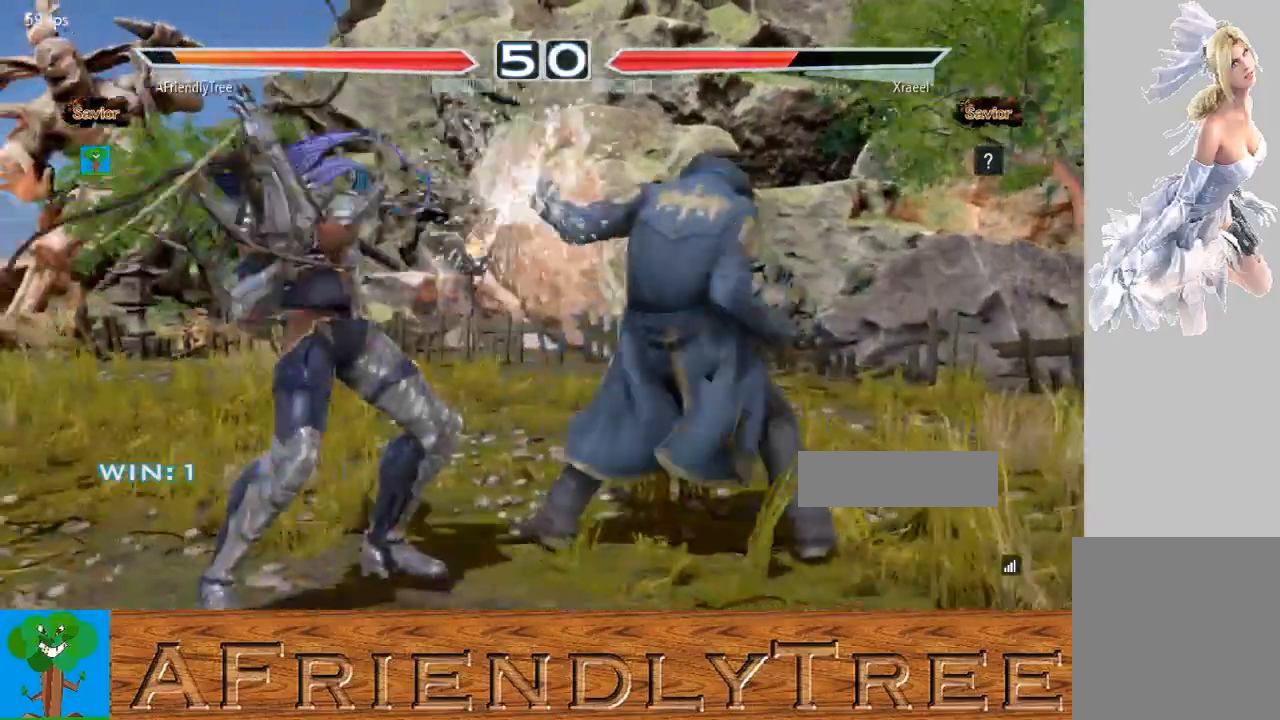
{"buttons": [], "left_stick": "center", "events": [[33, "left_stick", "center"], [133, "SQUARE", "down"], [433, "SQUARE", "up"]]}
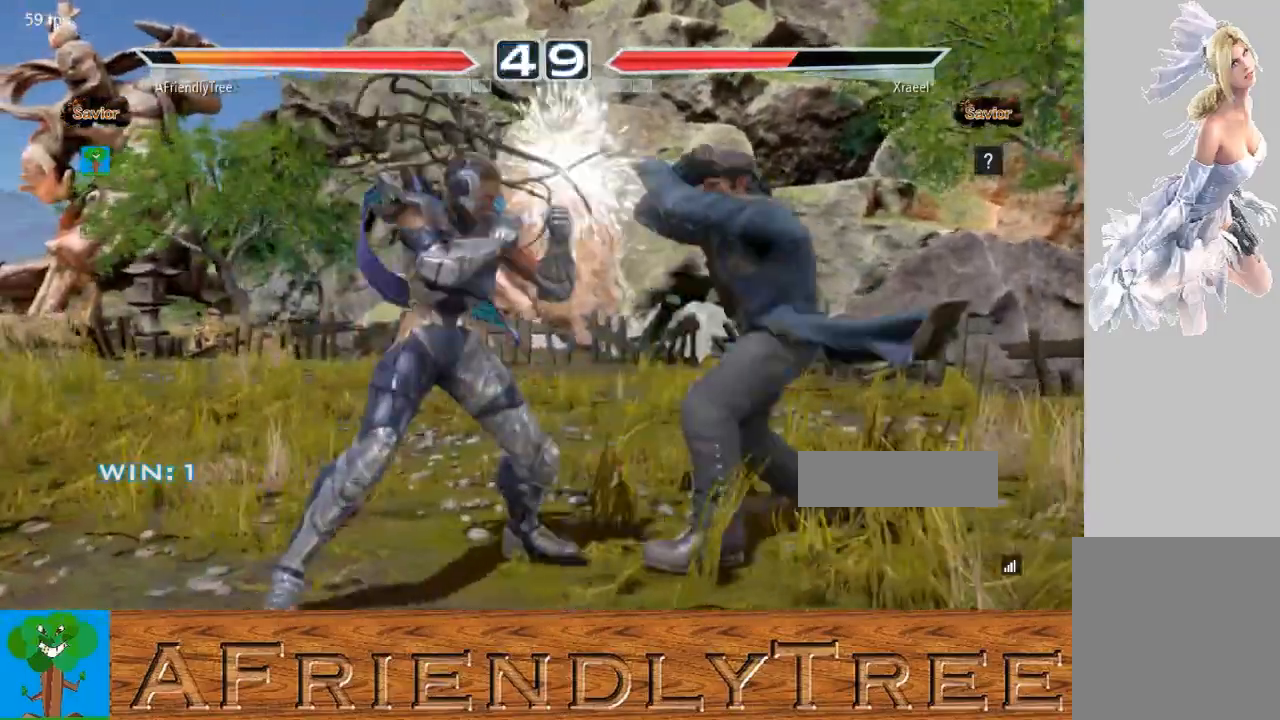
{"buttons": ["SQUARE"], "left_stick": "center", "events": [[33, "left_stick", "down-right"], [67, "SQUARE", "down"], [500, "left_stick", "center"]]}
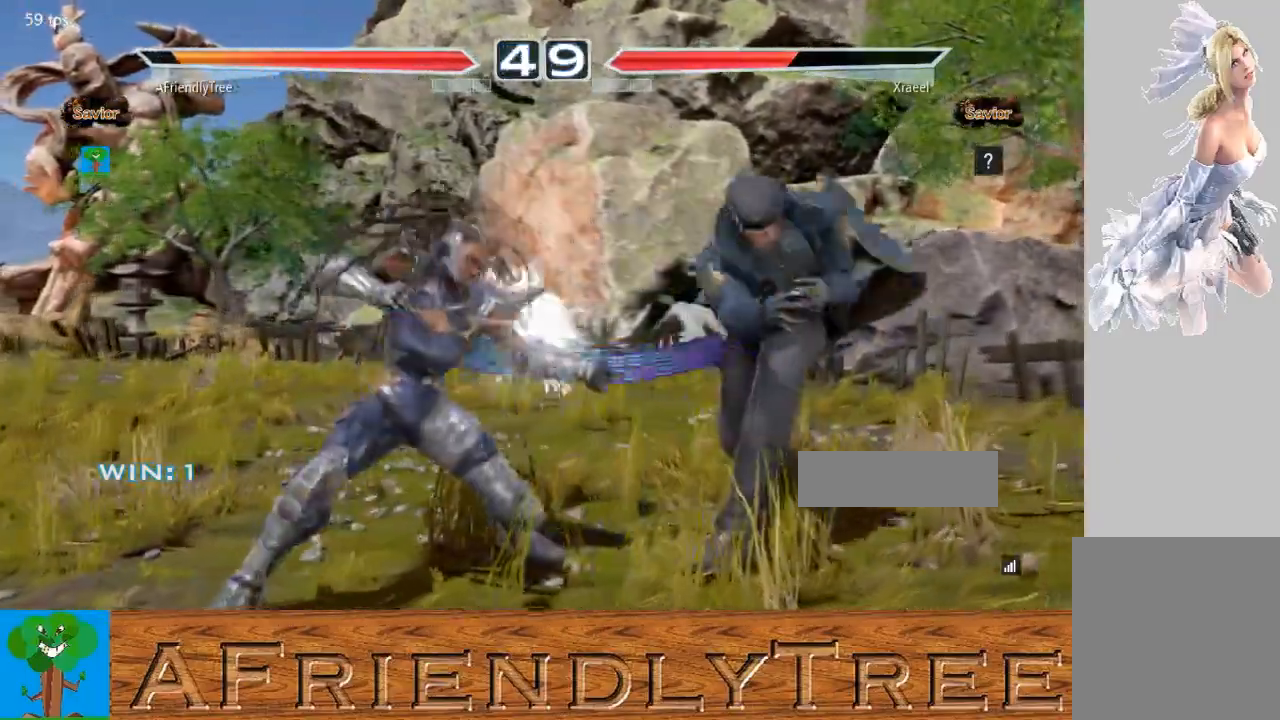
{"buttons": [], "left_stick": "center", "events": [[67, "SQUARE", "up"], [200, "left_stick", "down"], [267, "left_stick", "center"]]}
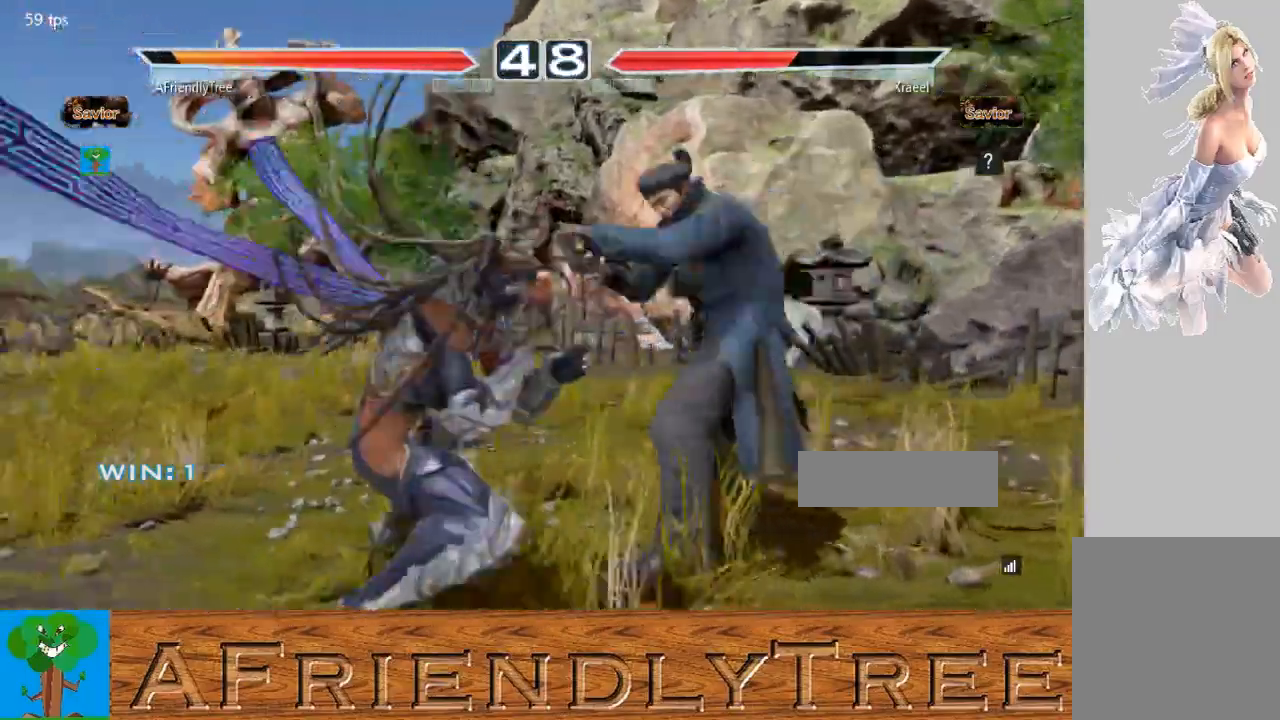
{"buttons": [], "left_stick": "right", "events": [[67, "TRIANGLE", "down"], [67, "left_stick", "right"], [133, "TRIANGLE", "up"]]}
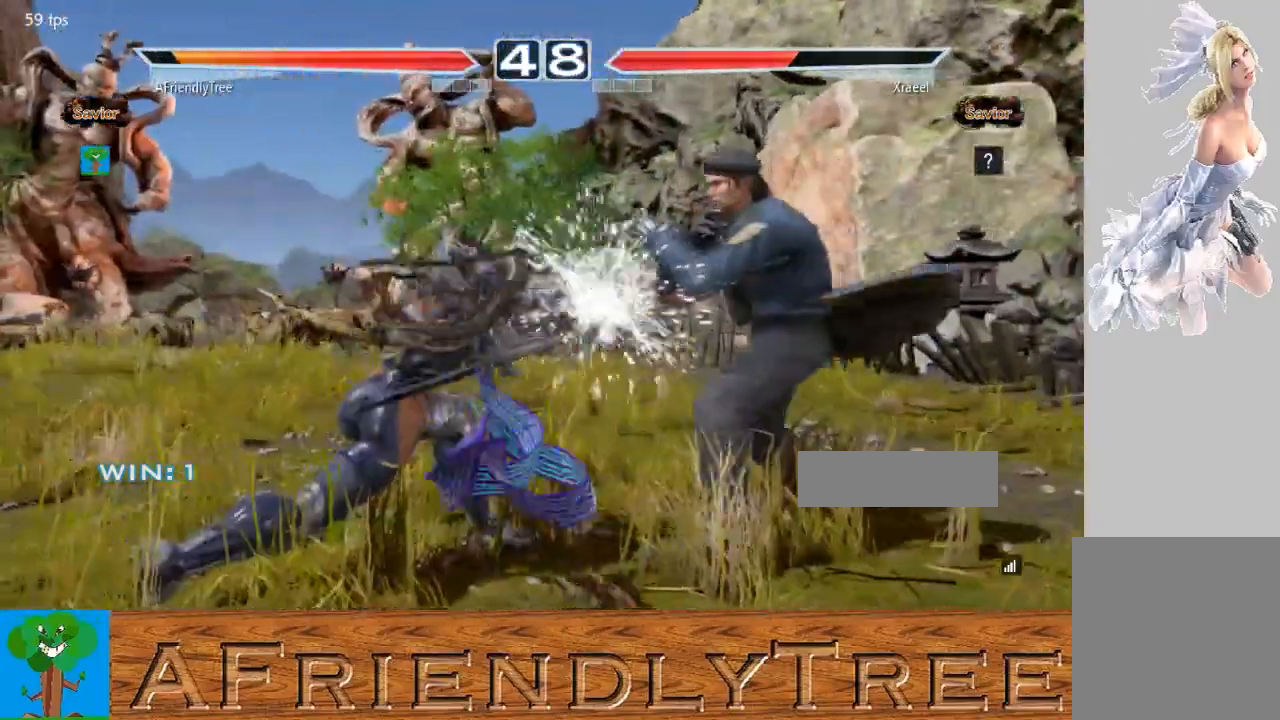
{"buttons": [], "left_stick": "down-left", "events": [[100, "left_stick", "center"], [167, "left_stick", "left"], [233, "left_stick", "center"], [333, "left_stick", "left"], [500, "left_stick", "down-left"]]}
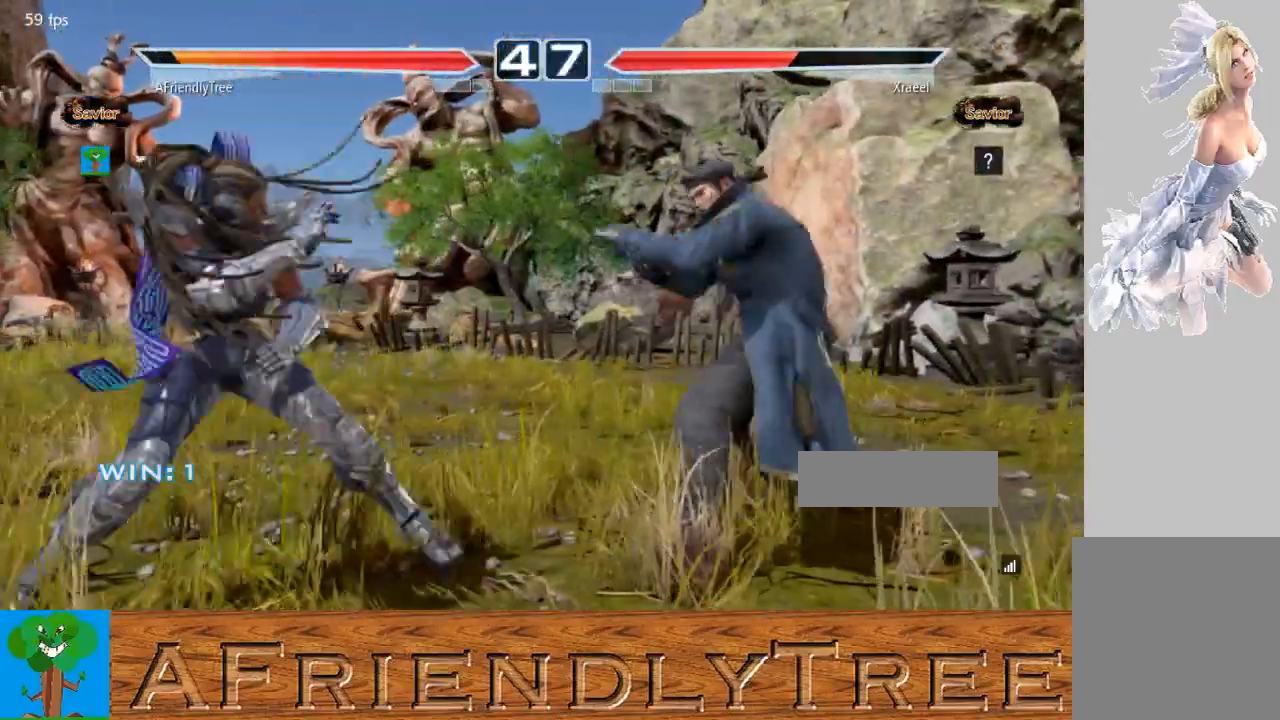
{"buttons": [], "left_stick": "right", "events": [[100, "left_stick", "center"], [167, "left_stick", "left"], [233, "left_stick", "center"], [300, "left_stick", "left"], [367, "left_stick", "center"], [467, "left_stick", "right"]]}